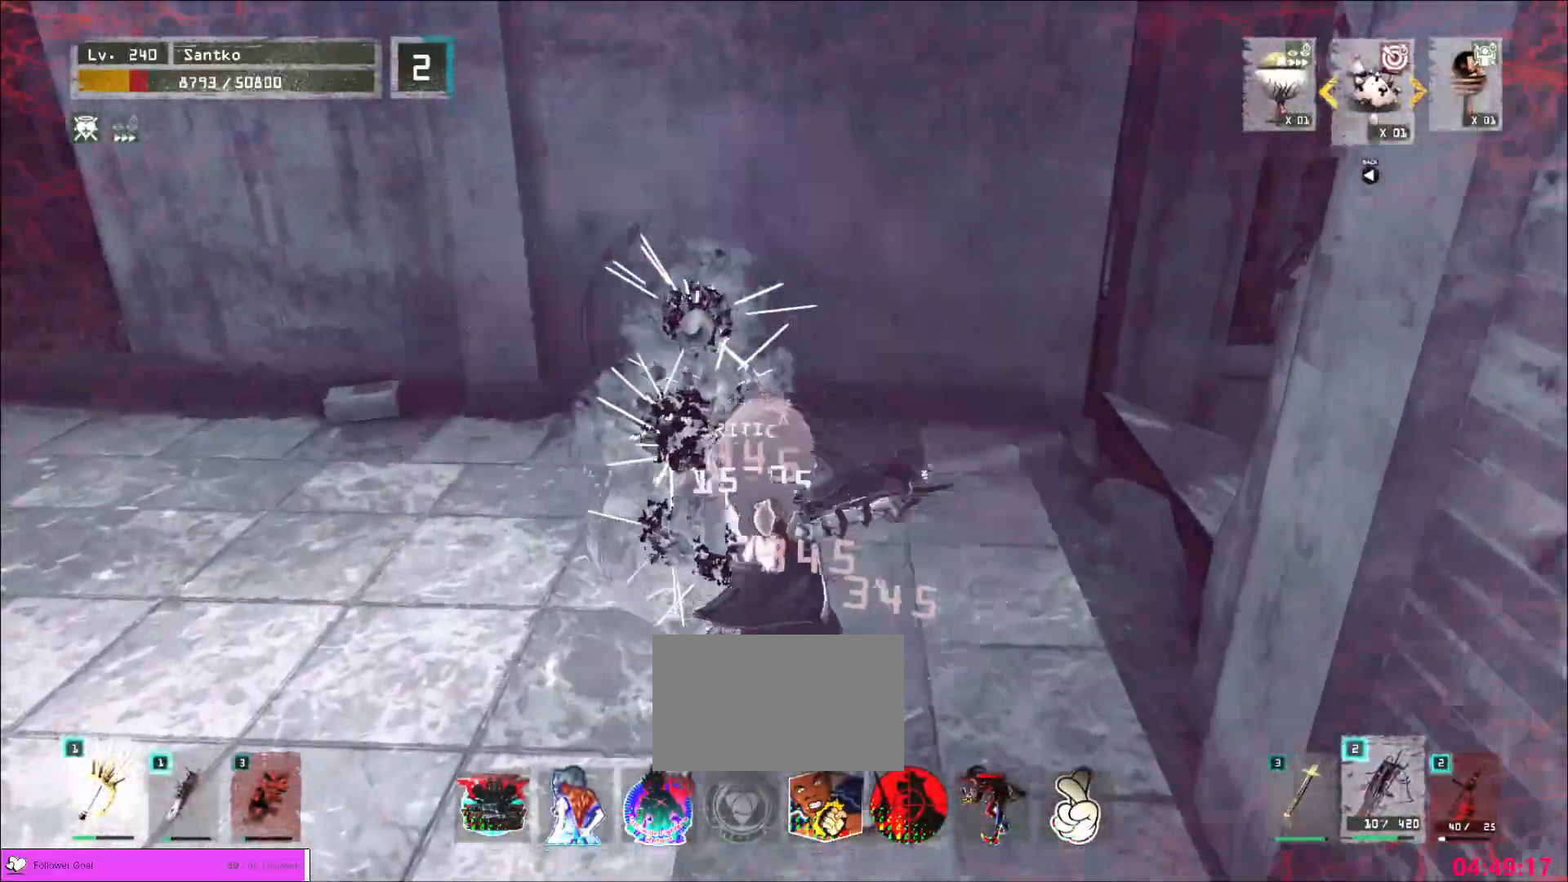
Gameplay with keyboard and mouse; each line is a JSON object with the keys and mouse buttons held at the frame after it. "events" lists presses ("down") and releases ("up") of "1", "2", "3", "4", "5", "a", "alt", "b", "c", "ctrl", "d", "e", "f", "g", "q", "r", "s", "shift", "space", "t", "tab", "v", "w", "x", "z", "mouse_left", "mouse_wheel", "mouse_right", "mouse_mb4" and "mouse_mb5" between this image and that frame as [ms after this image, input, new state], when the widget could be followed in between. "mouse_left", "mouse_wheel", "mouse_right", "mouse_mb4", "mouse_mb5" = the "left", "wheel", "right", "mb4", "mb5" buttons of the "mouse" list. No other keys are recorded. "wheel" means that the mouse wheel is clicked or scrolled. Not read: mouse_move.
{"keys": ["w"], "mouse": [], "events": [[120, "w", "down"], [280, "a", "up"], [280, "mouse_wheel", "up"], [440, "ctrl", "down"], [480, "ctrl", "up"]]}
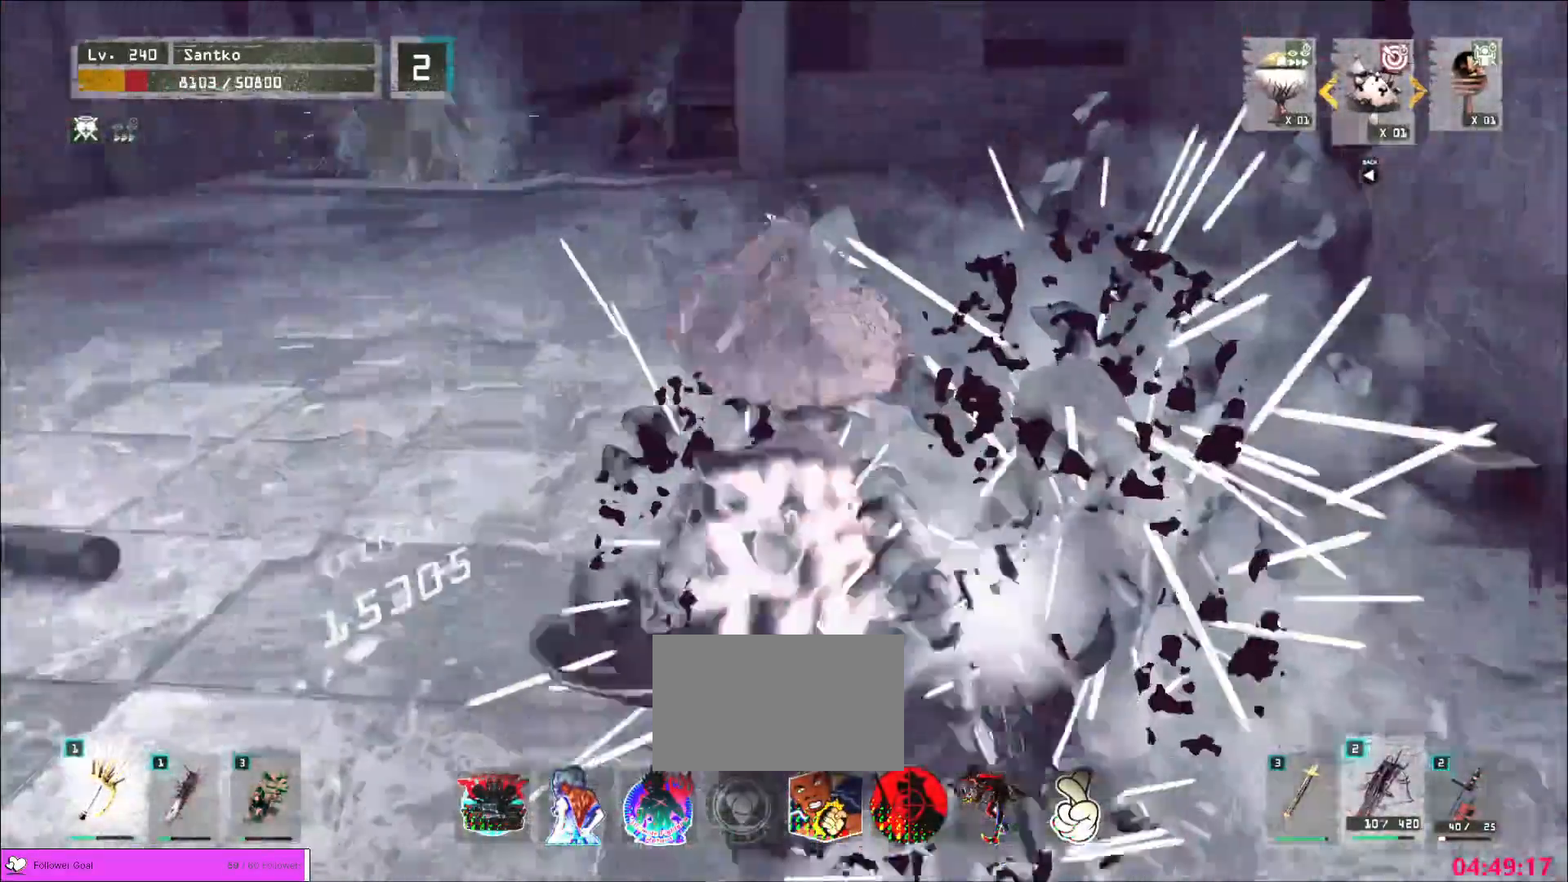
{"keys": ["a", "w"], "mouse": [], "events": [[200, "a", "down"]]}
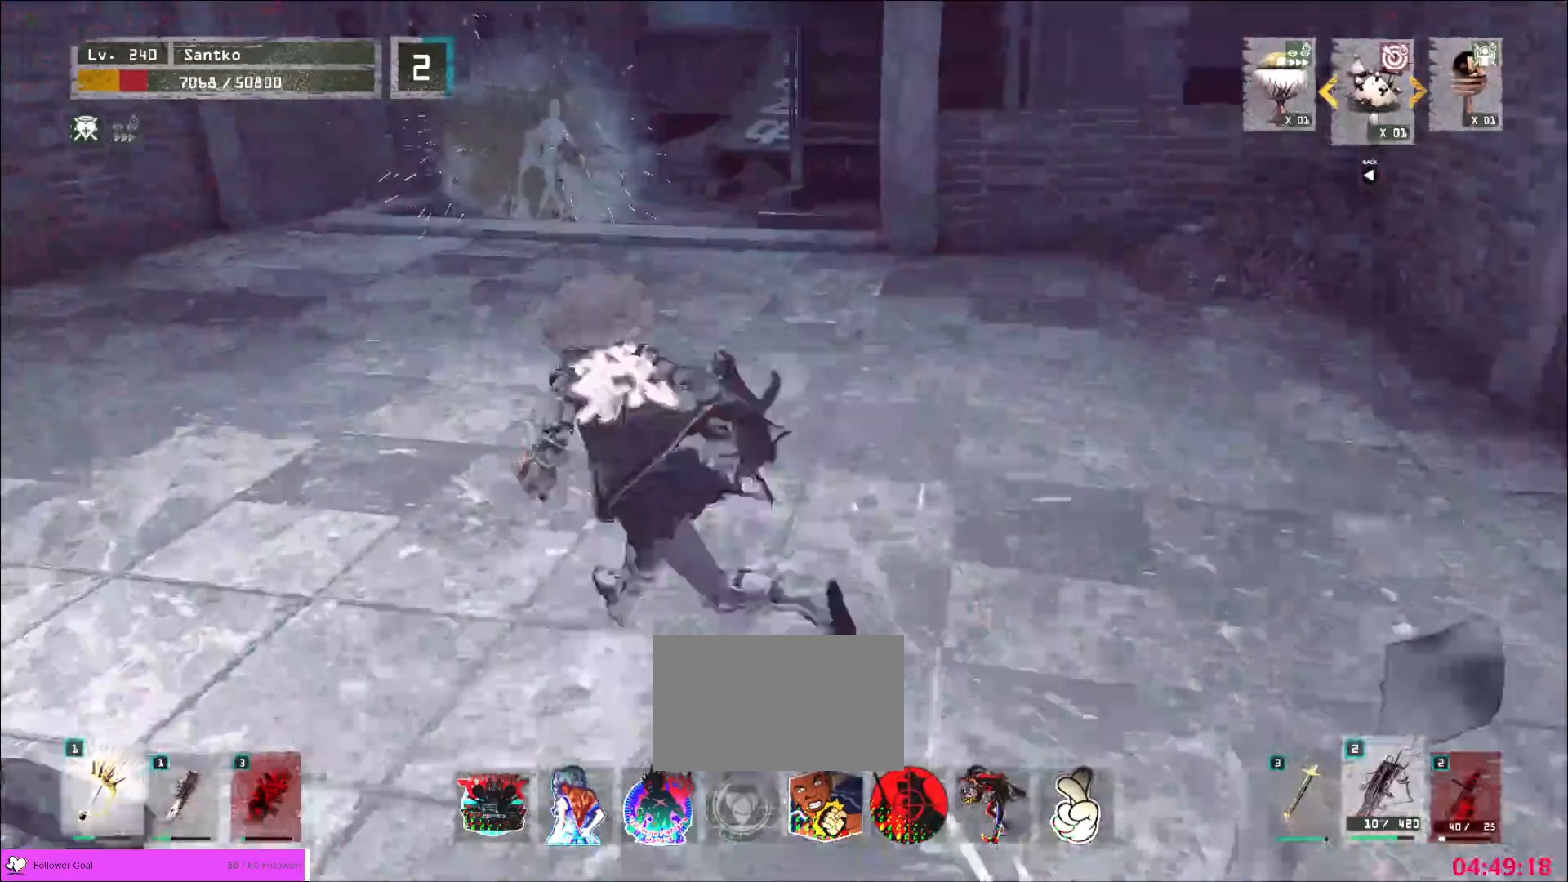
{"keys": ["w"], "mouse": ["wheel"], "events": [[80, "mouse_wheel", "down"], [160, "a", "up"]]}
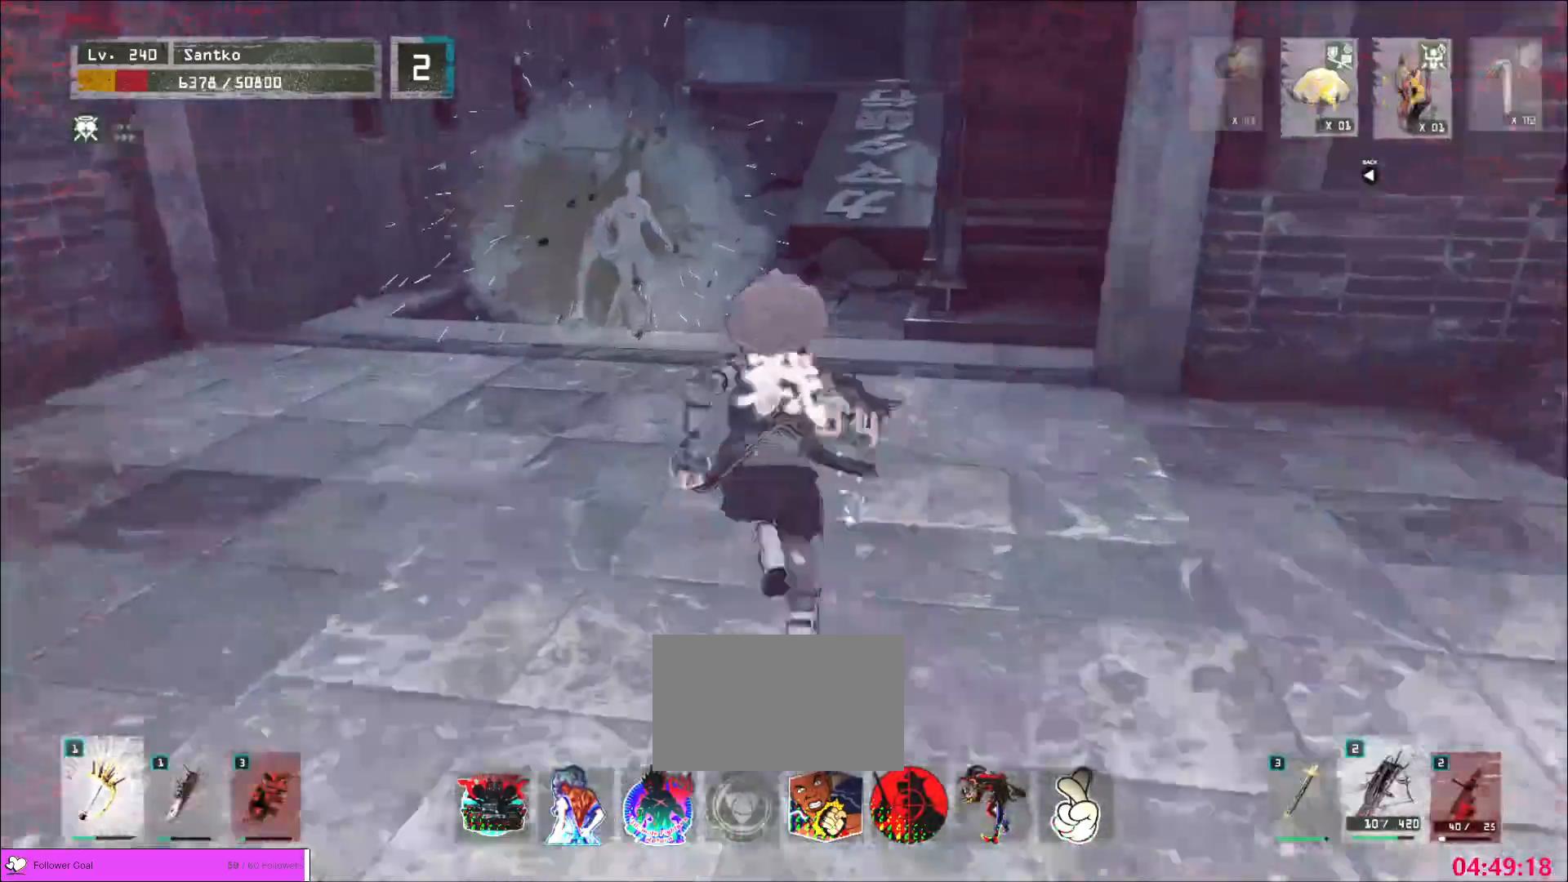
{"keys": [], "mouse": []}
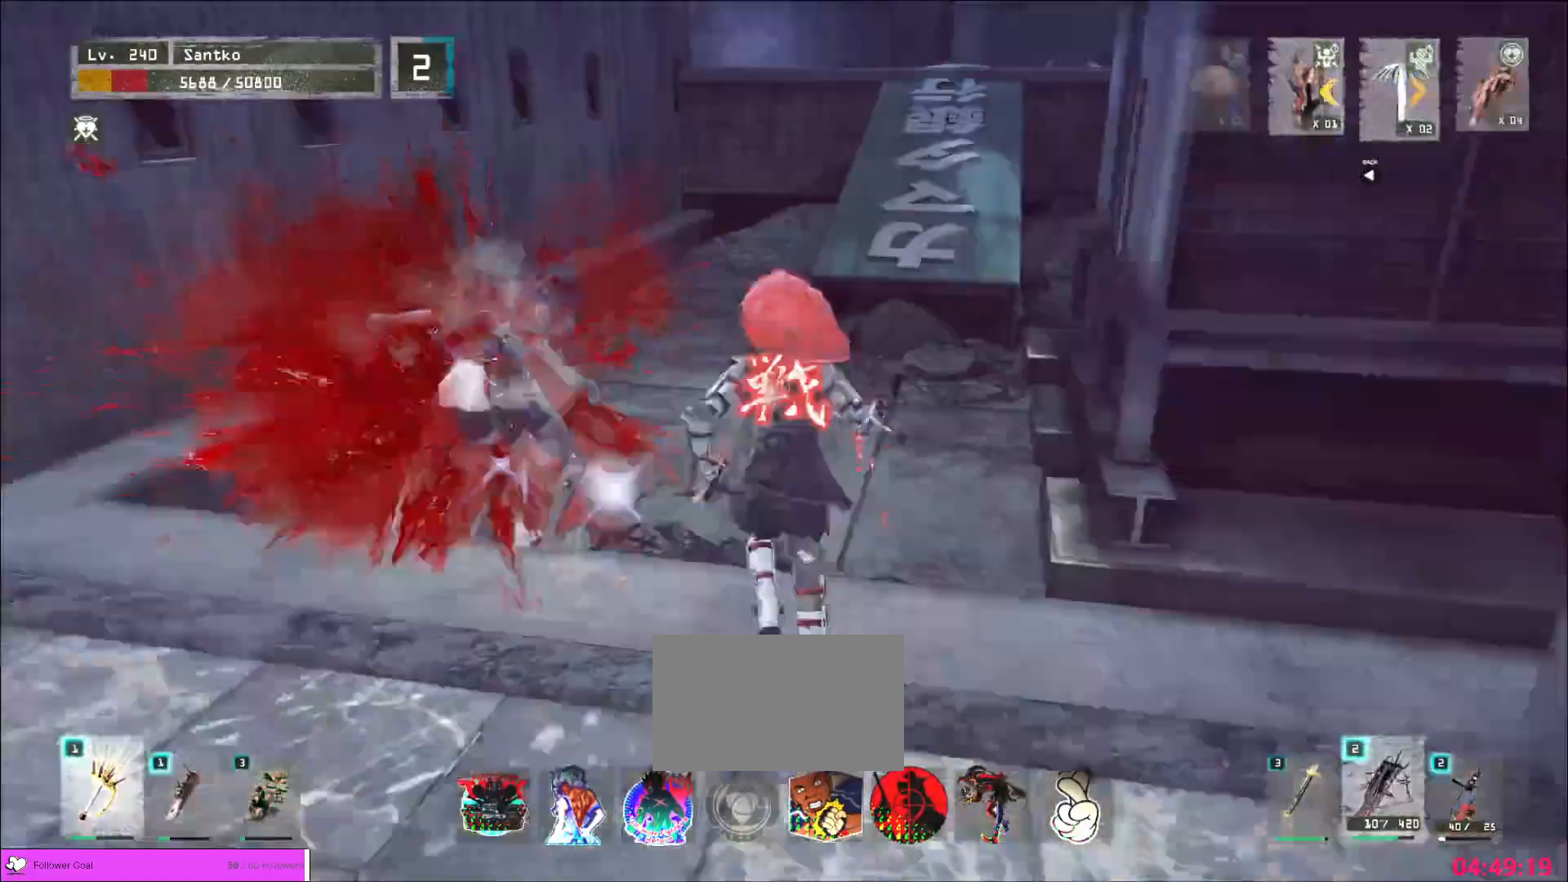
{"keys": ["c", "w"], "mouse": [], "events": [[40, "w", "down"], [400, "c", "down"]]}
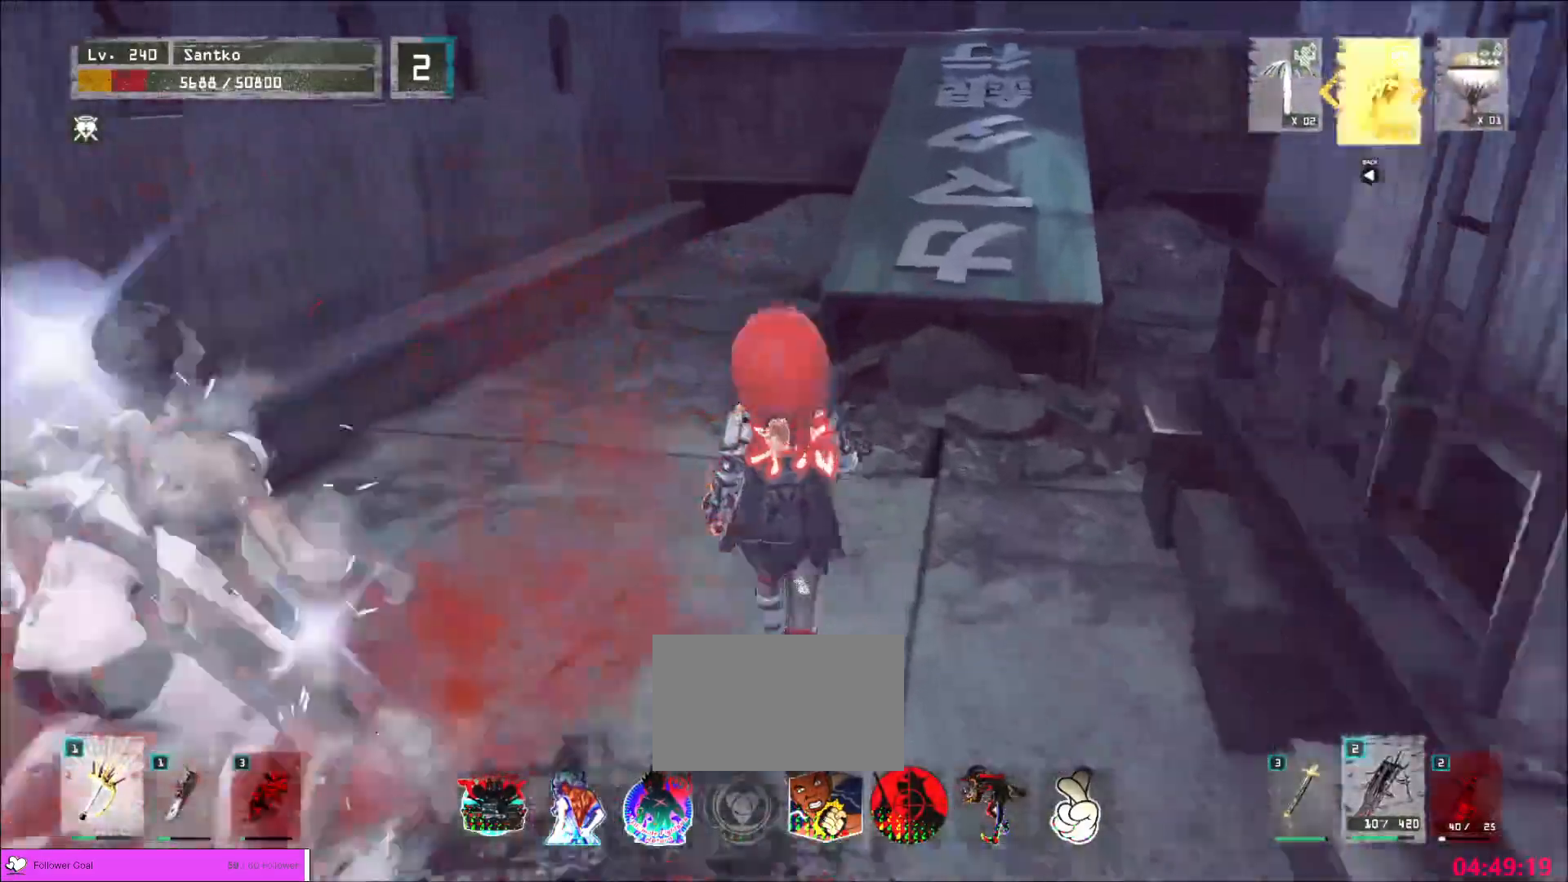
{"keys": ["w"], "mouse": [], "events": [[40, "a", "down"], [40, "c", "up"], [480, "a", "up"]]}
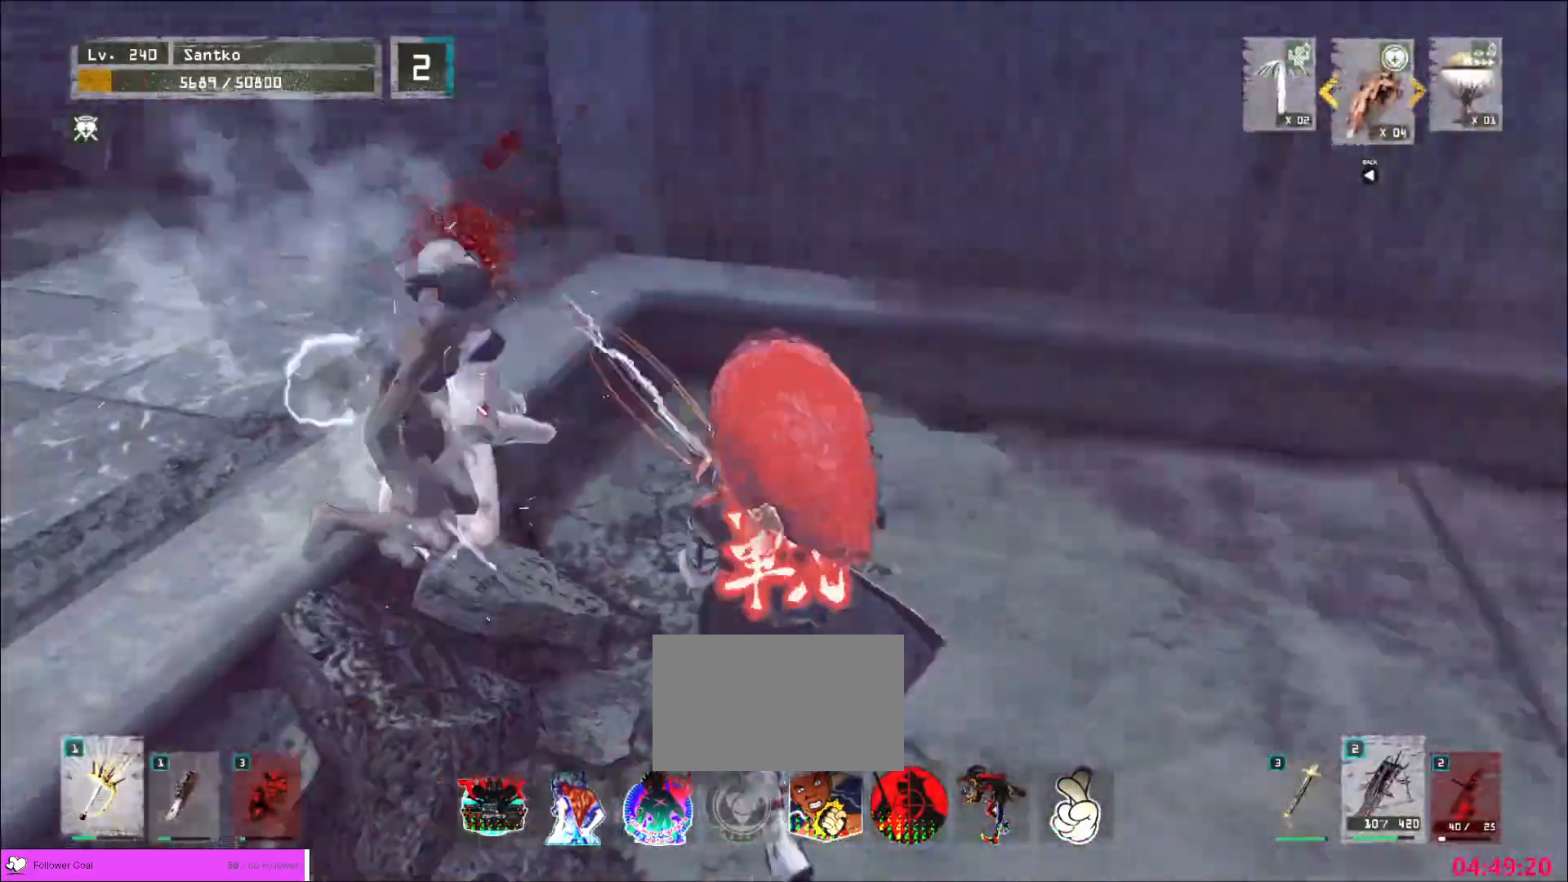
{"keys": ["w"], "mouse": [], "events": []}